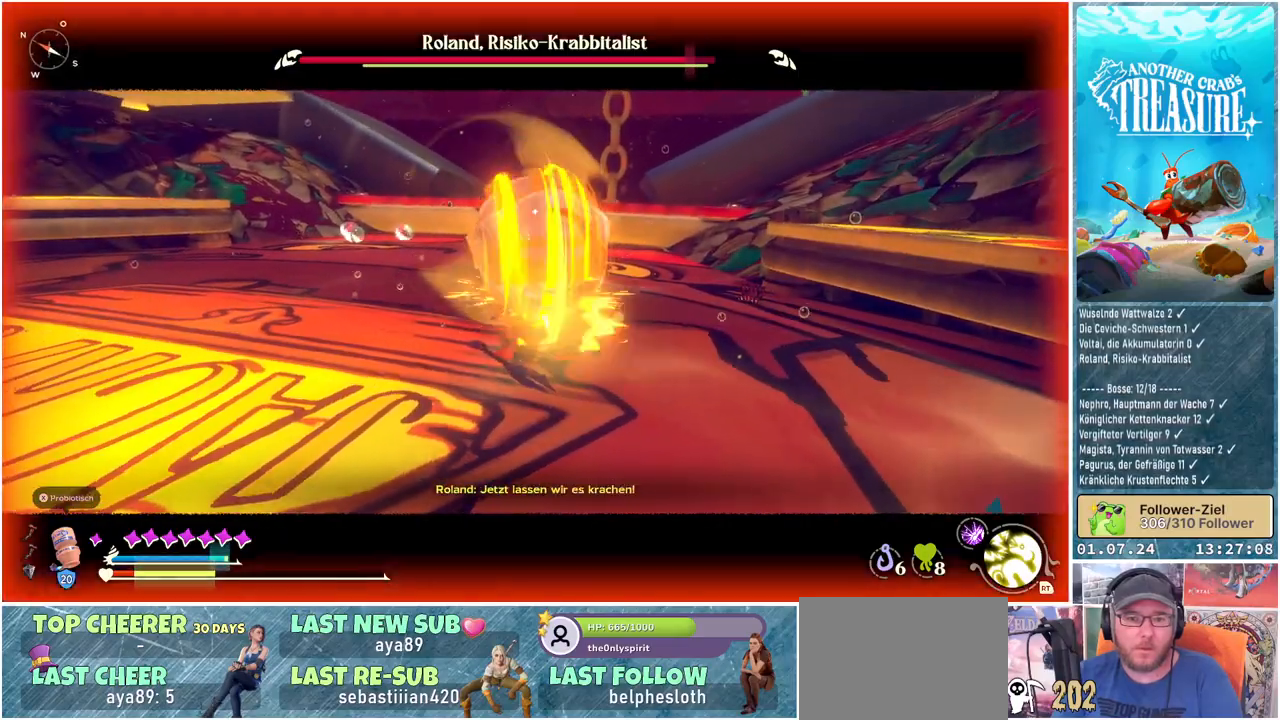
Gameplay with a controller (Xbox layout); each line is a JSON object with the inputs held at the frame after it. "events" lists button and stick changes between this image and that frame as [ms after this image, input, new state], when the widget could be followed in between.
{"buttons": ["B"], "left_stick": "left", "right_stick": "center", "events": [[267, "B", "down"], [400, "B", "up"], [467, "B", "down"]]}
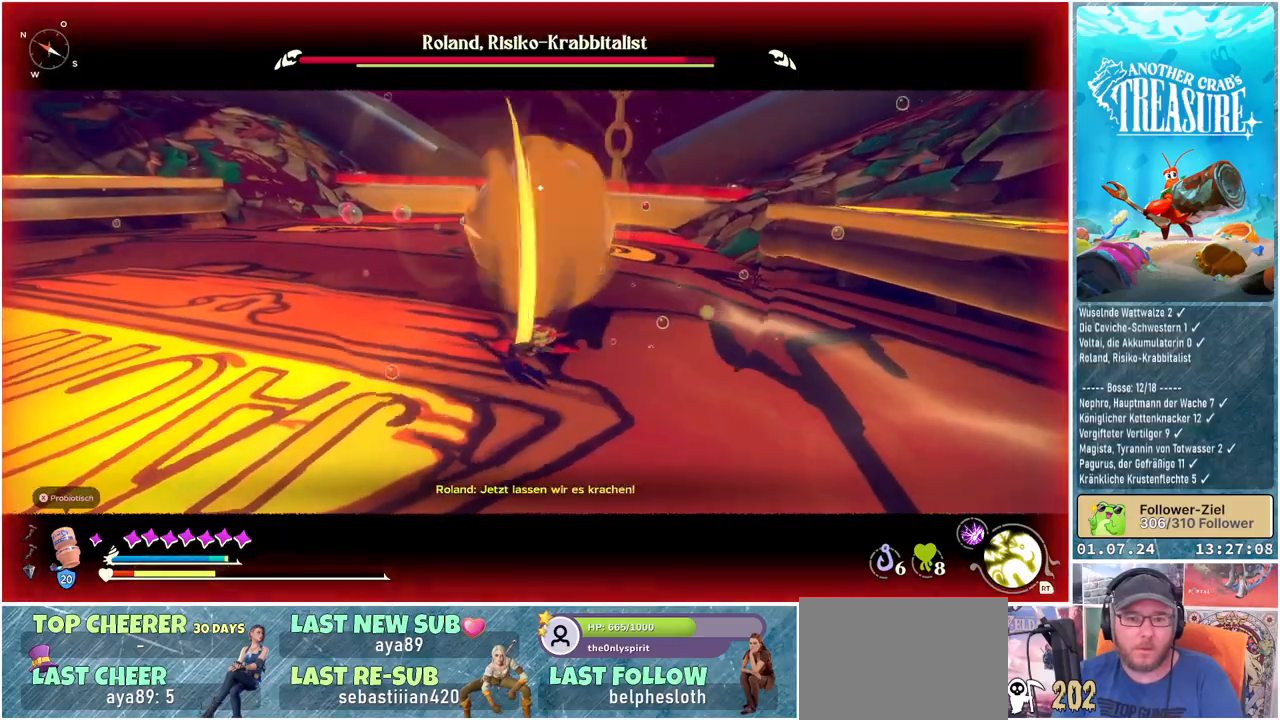
{"buttons": ["B"], "left_stick": "left", "right_stick": "center", "events": [[50, "B", "up"], [117, "B", "down"], [217, "B", "up"], [267, "B", "down"], [367, "B", "up"], [417, "B", "down"]]}
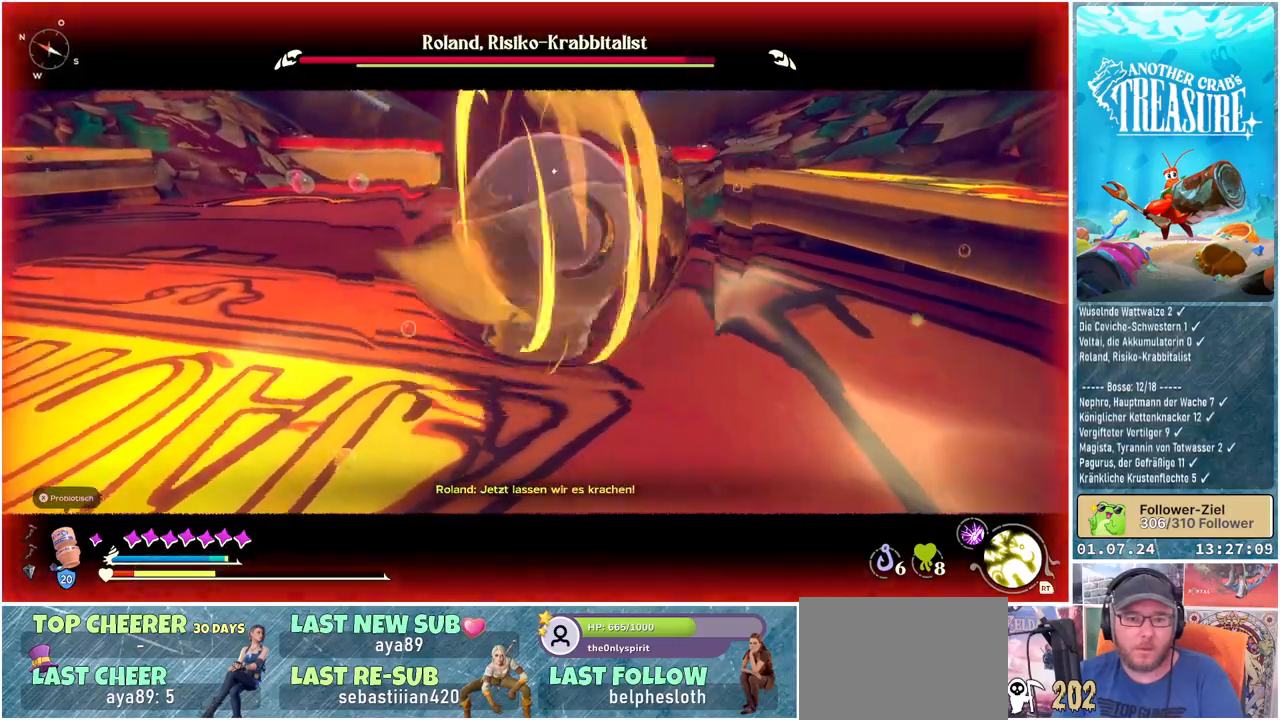
{"buttons": [], "left_stick": "down-left", "right_stick": "center", "events": [[17, "B", "up"], [67, "B", "down"], [183, "B", "up"], [217, "B", "down"], [317, "B", "up"], [383, "B", "down"], [400, "left_stick", "down-left"], [450, "B", "up"]]}
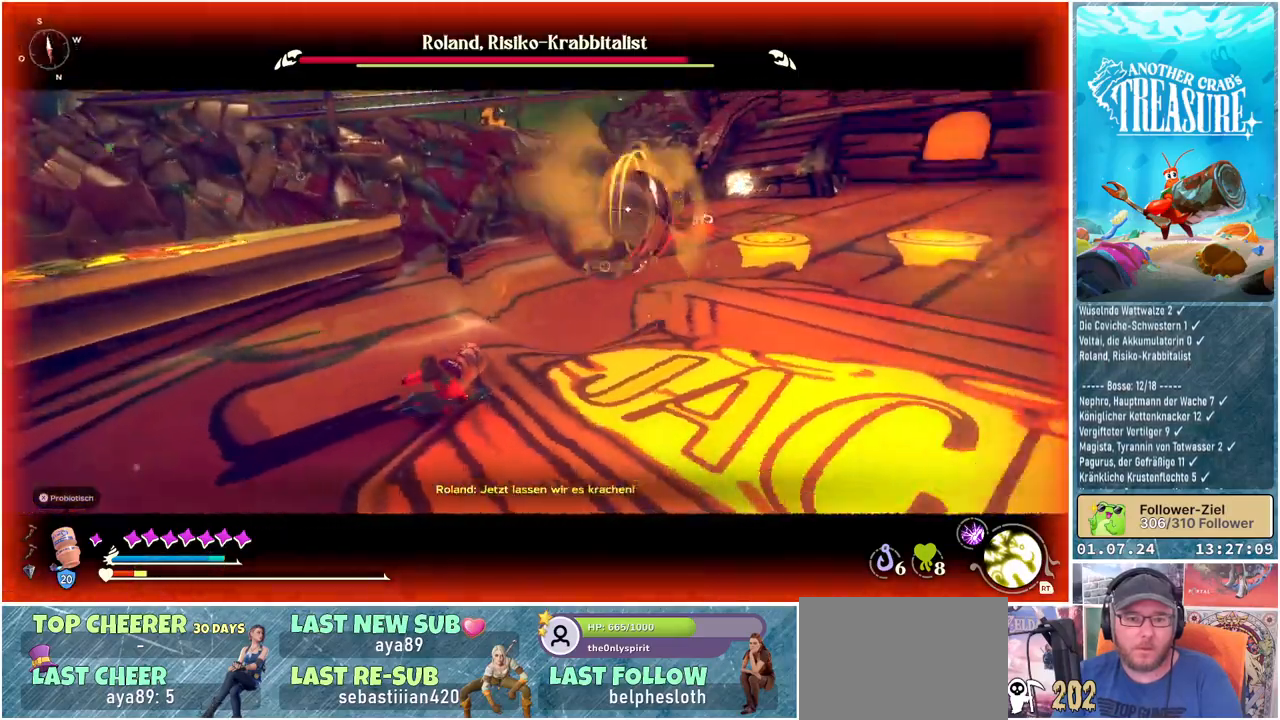
{"buttons": ["X"], "left_stick": "down-right", "right_stick": "center", "events": [[33, "left_stick", "down"], [283, "X", "down"], [350, "left_stick", "down-right"], [400, "X", "up"], [467, "X", "down"]]}
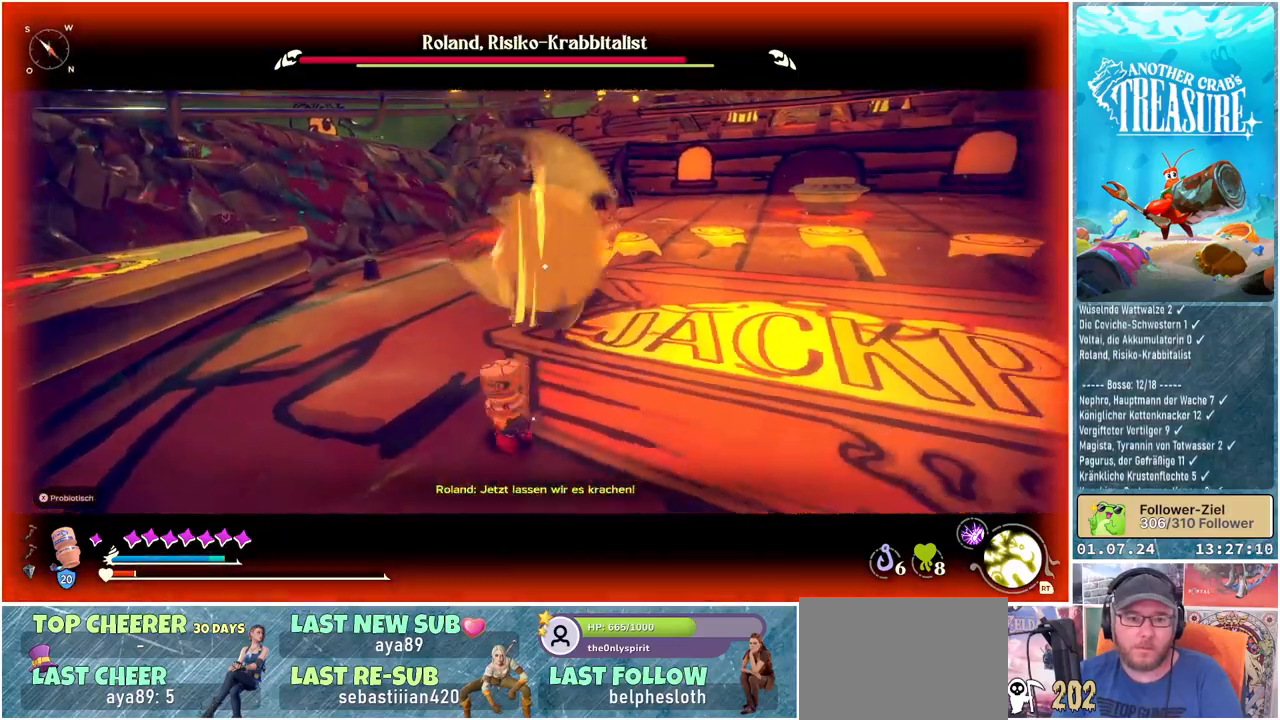
{"buttons": [], "left_stick": "down-right", "right_stick": "center", "events": [[33, "X", "up"]]}
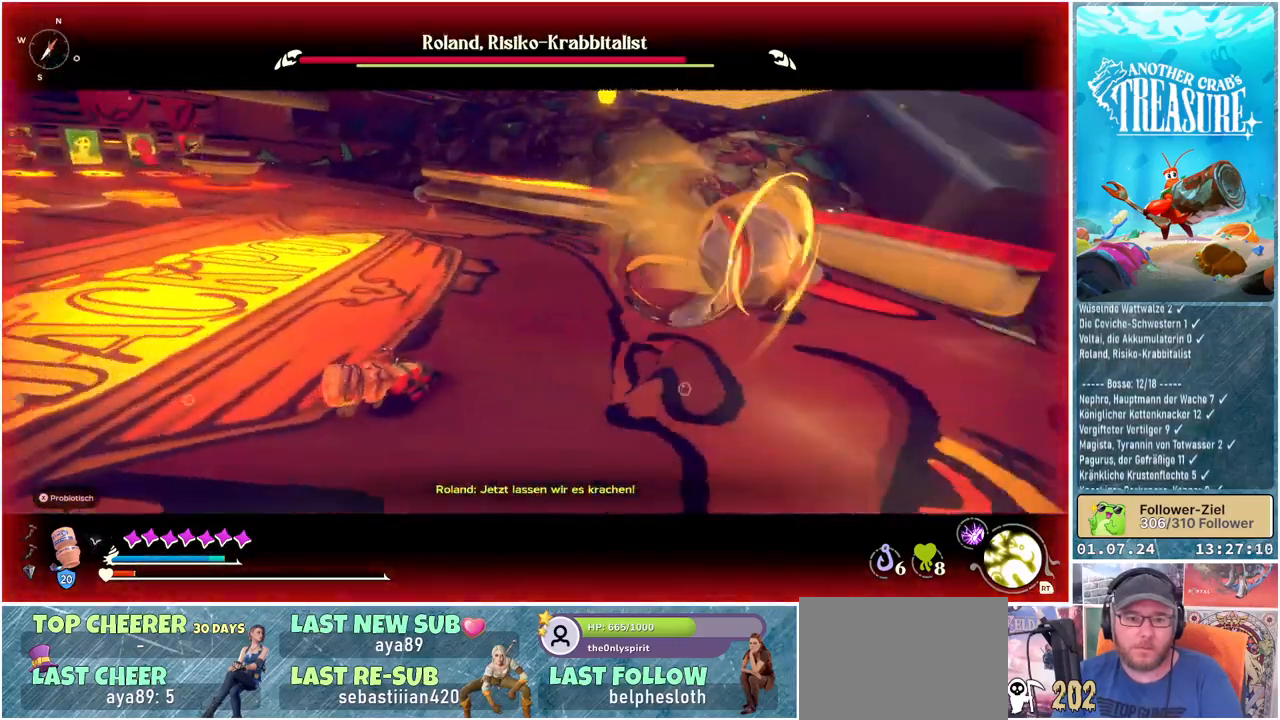
{"buttons": [], "left_stick": "down-right", "right_stick": "center", "events": [[183, "left_stick", "down"], [483, "left_stick", "down-right"]]}
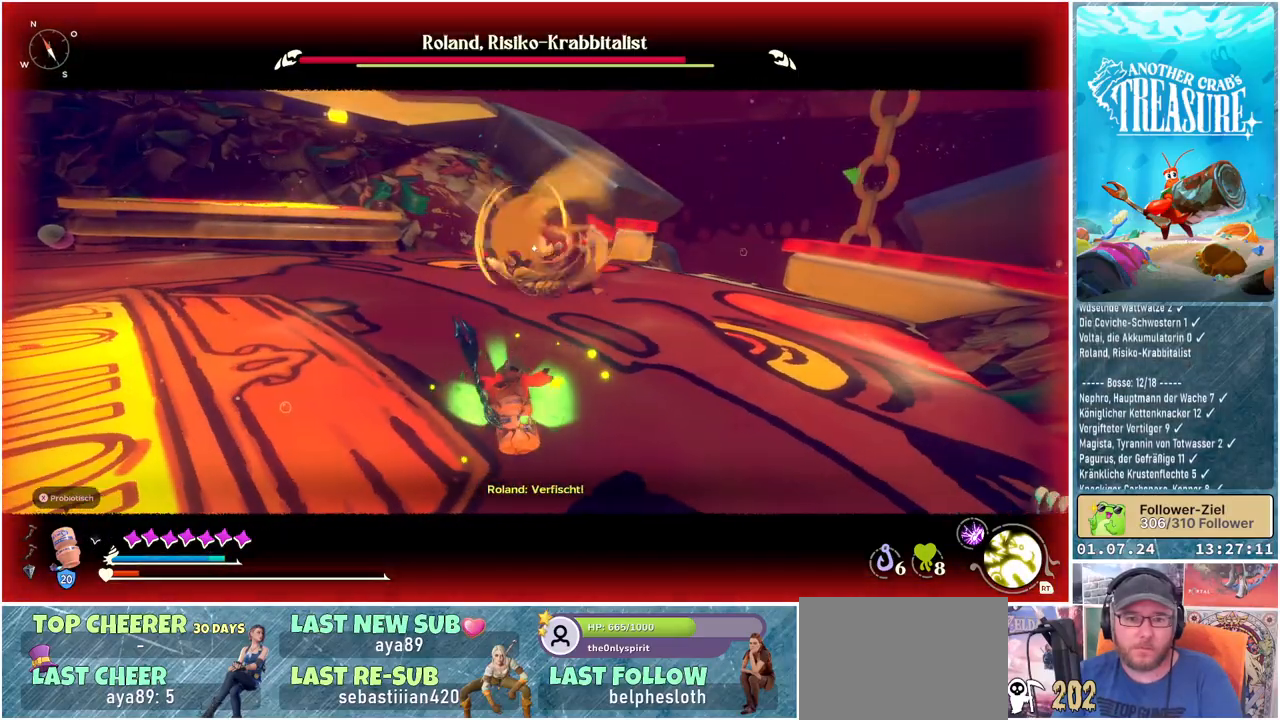
{"buttons": ["L1"], "left_stick": "right", "right_stick": "center", "events": [[17, "L1", "down"], [383, "left_stick", "right"]]}
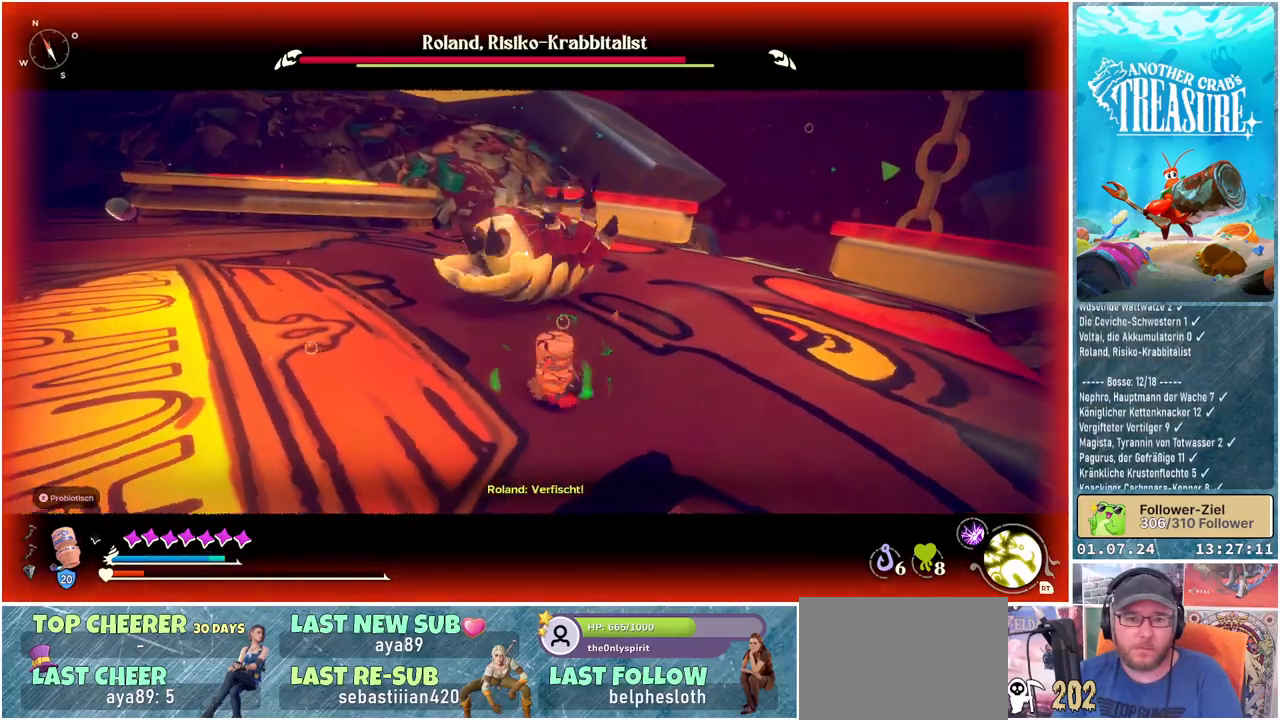
{"buttons": ["L1"], "left_stick": "right", "right_stick": "center", "events": []}
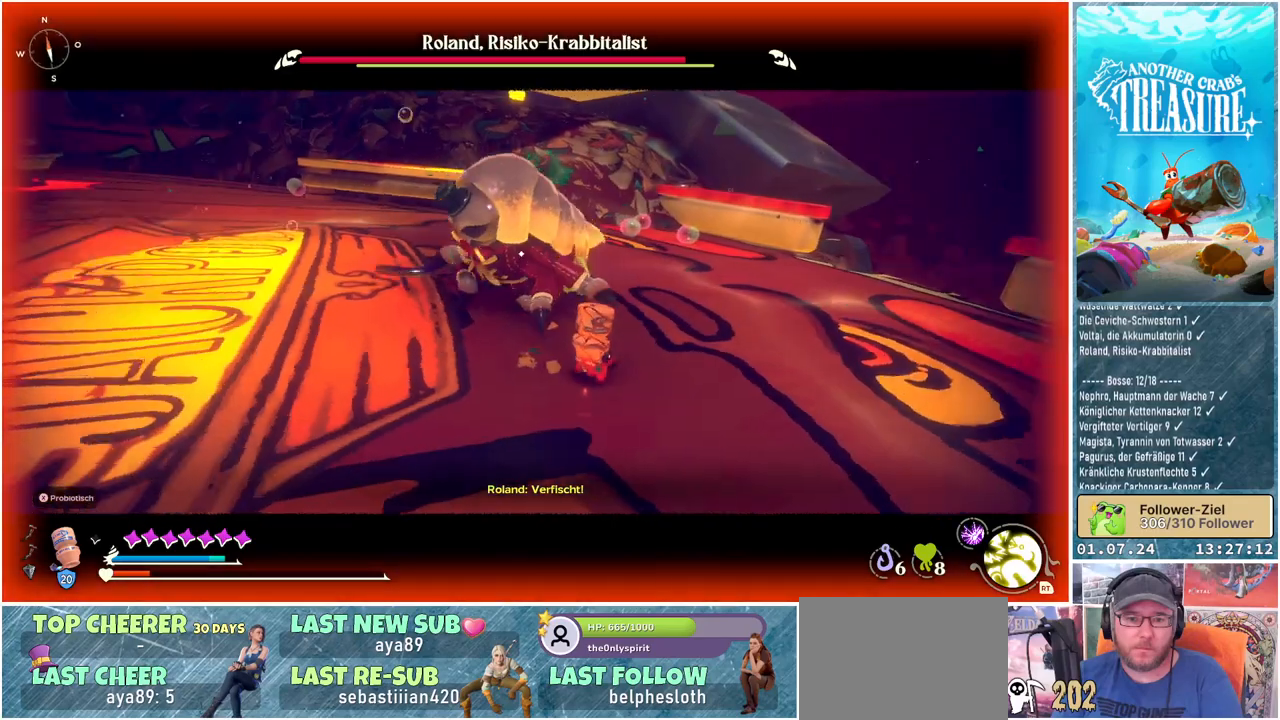
{"buttons": [], "left_stick": "center", "right_stick": "center", "events": [[100, "L1", "up"], [167, "left_stick", "center"], [250, "DPAD_UP", "down"], [367, "DPAD_UP", "up"]]}
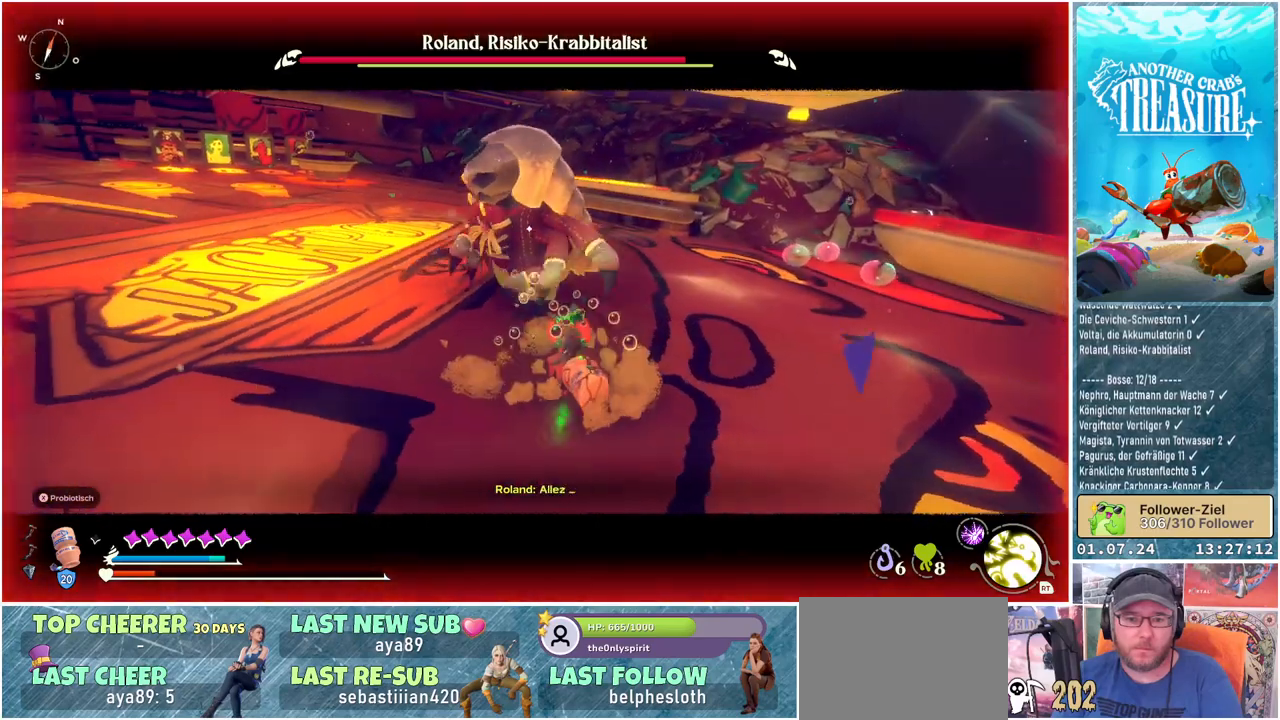
{"buttons": [], "left_stick": "right", "right_stick": "center", "events": [[67, "left_stick", "right"]]}
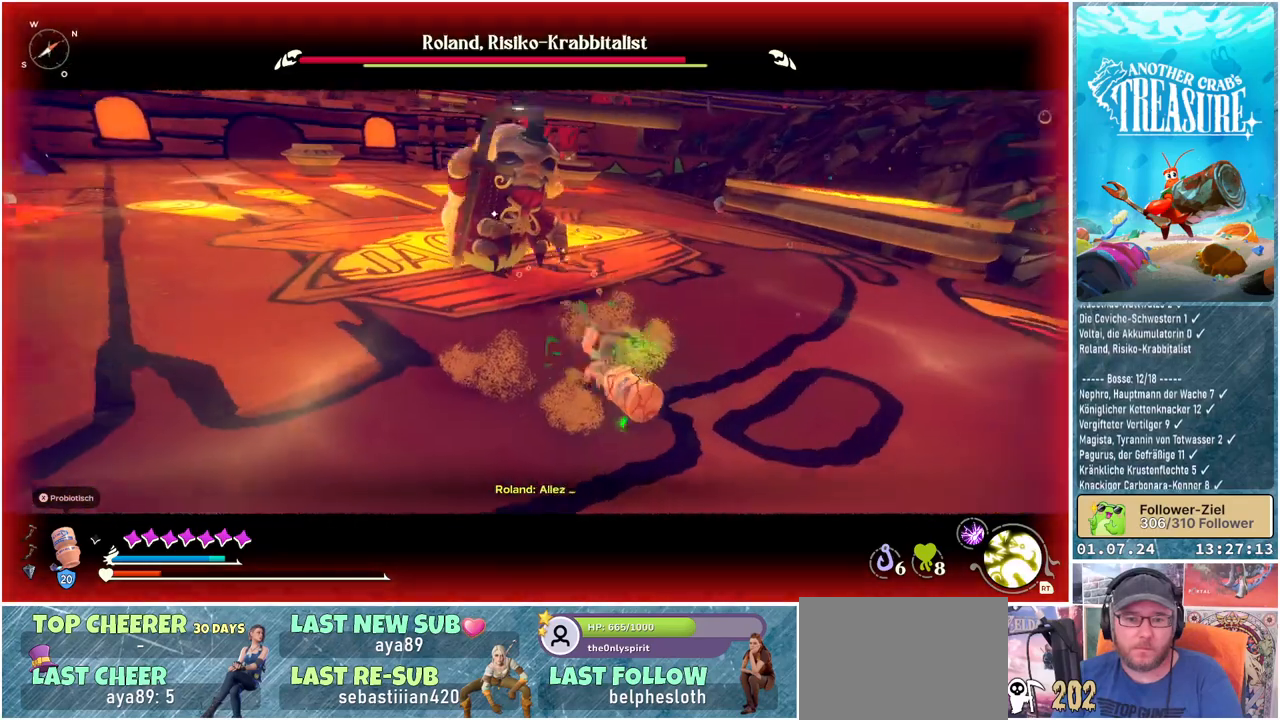
{"buttons": ["L1"], "left_stick": "right", "right_stick": "center", "events": [[350, "L1", "down"]]}
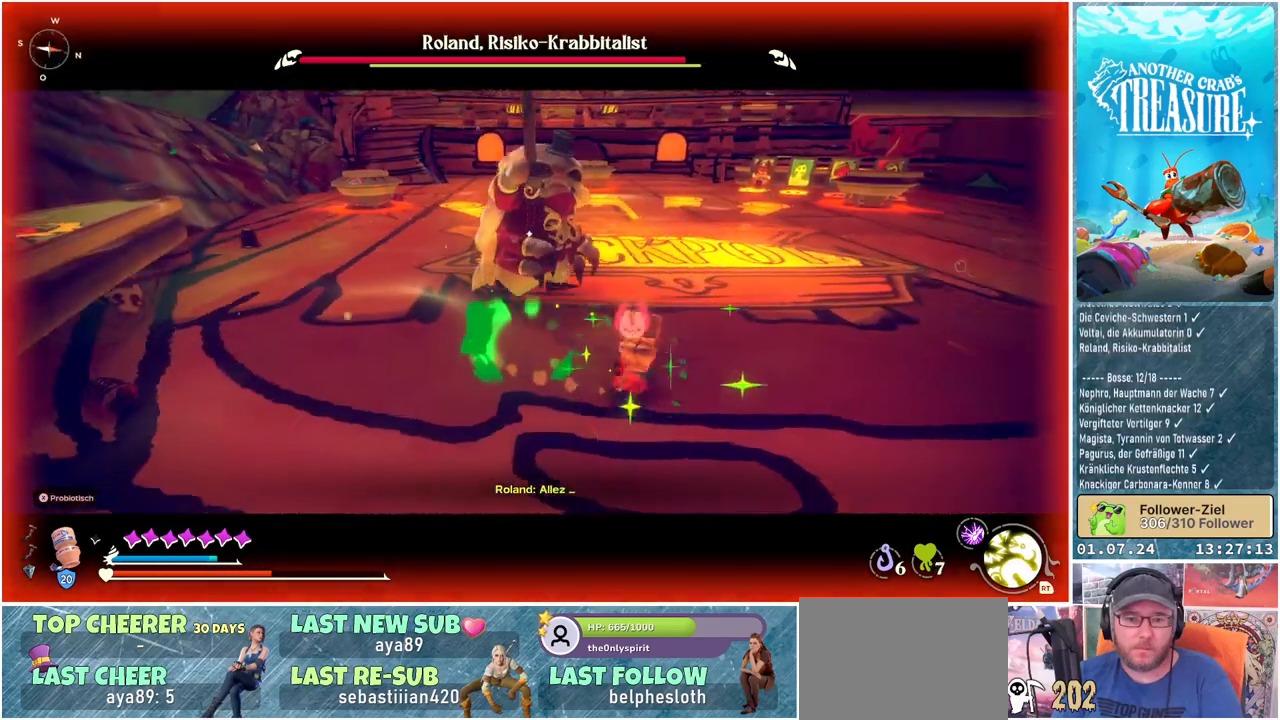
{"buttons": ["L1"], "left_stick": "right", "right_stick": "center", "events": []}
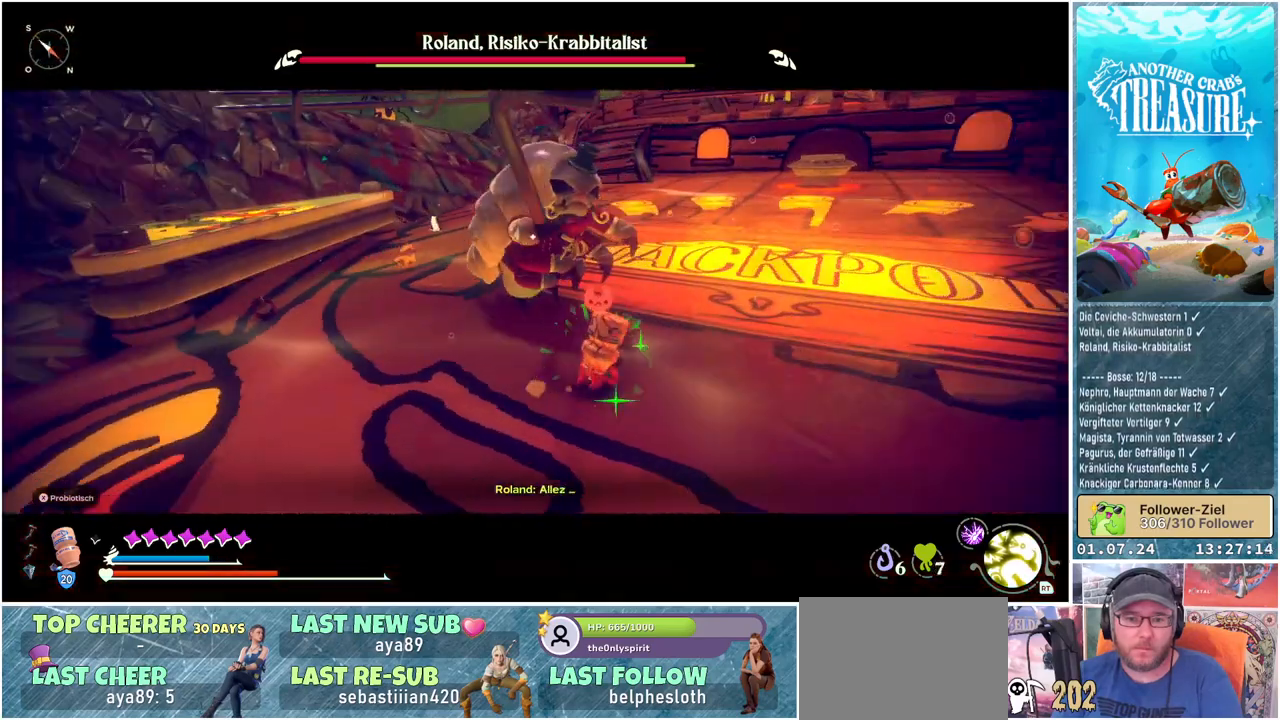
{"buttons": ["B"], "left_stick": "right", "right_stick": "center", "events": [[450, "B", "down"], [450, "L1", "up"]]}
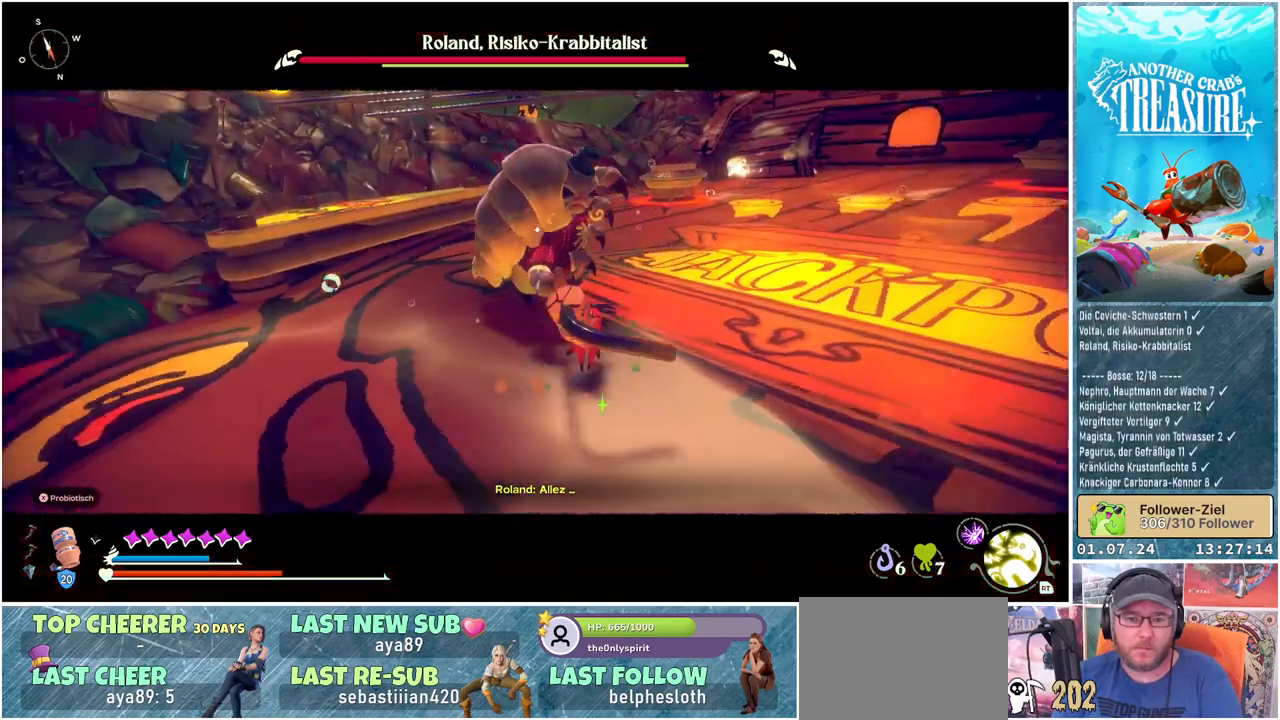
{"buttons": ["B"], "left_stick": "right", "right_stick": "center", "events": [[83, "B", "up"], [150, "B", "down"], [283, "B", "up"], [300, "B", "down"], [400, "B", "up"], [450, "B", "down"]]}
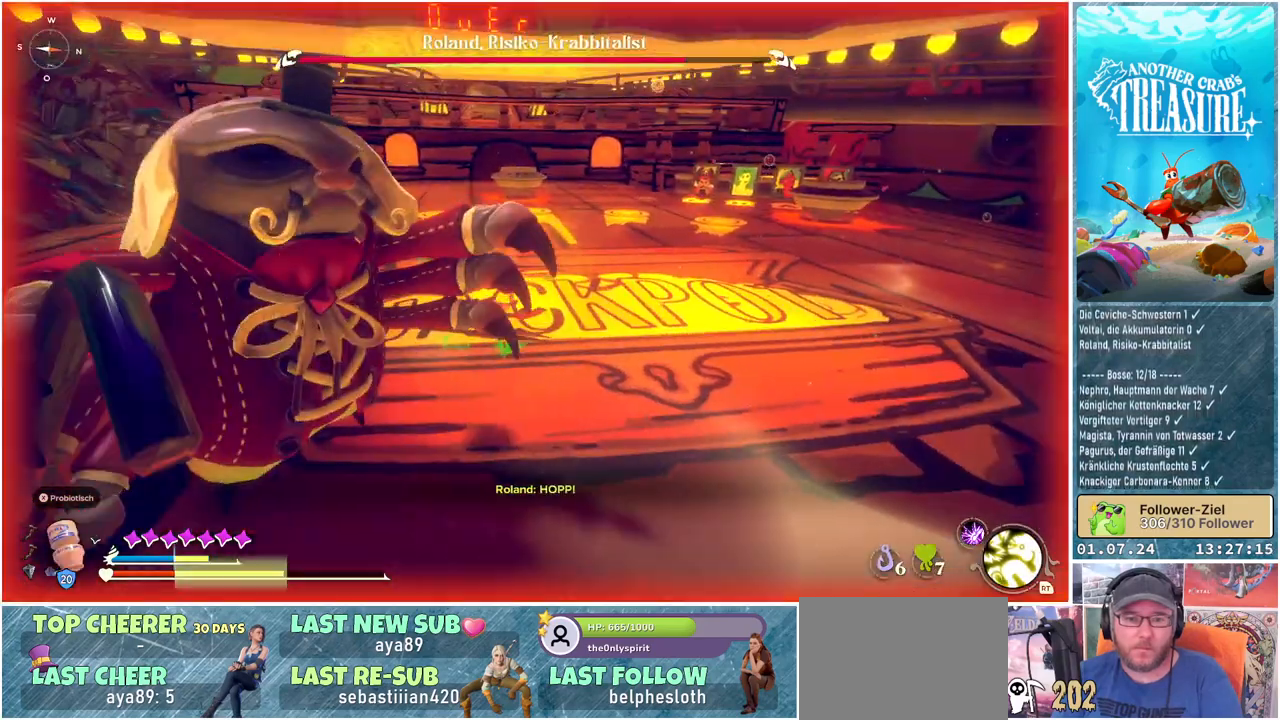
{"buttons": [], "left_stick": "center", "right_stick": "center", "events": [[50, "B", "up"], [117, "B", "down"], [200, "B", "up"], [250, "B", "down"], [317, "left_stick", "up-right"], [350, "B", "up"], [467, "left_stick", "center"]]}
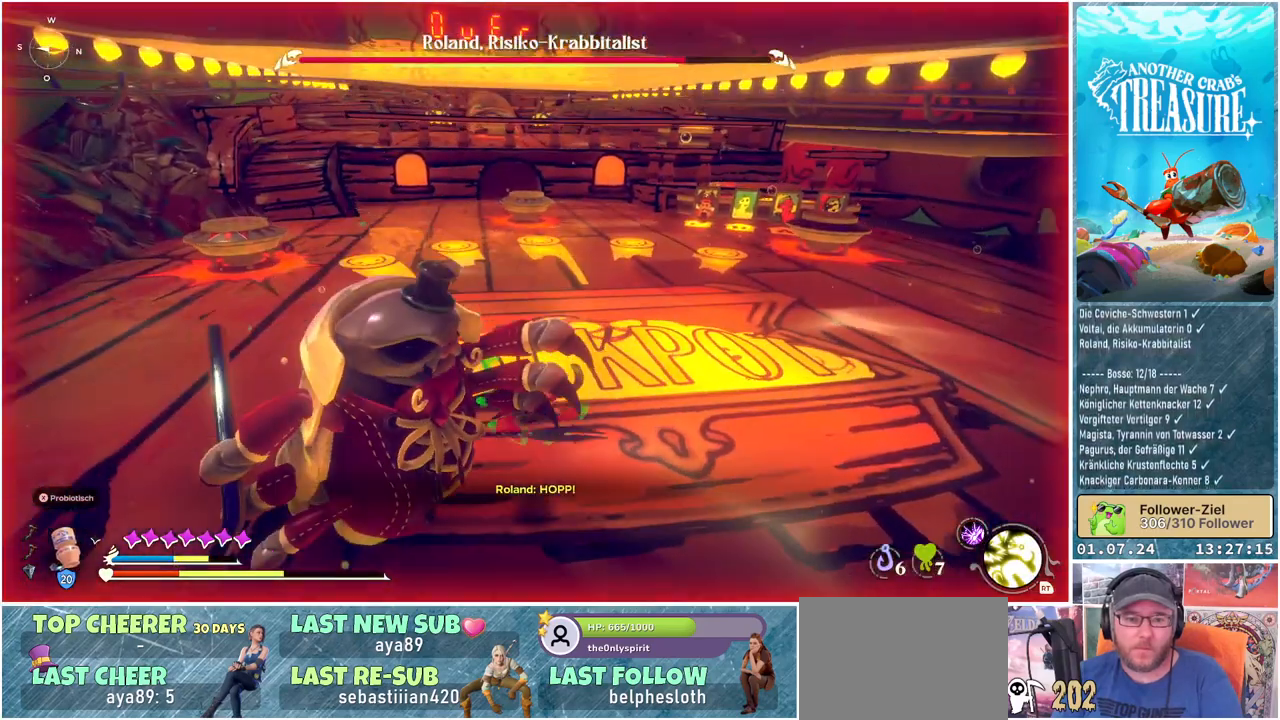
{"buttons": [], "left_stick": "center", "right_stick": "center", "events": []}
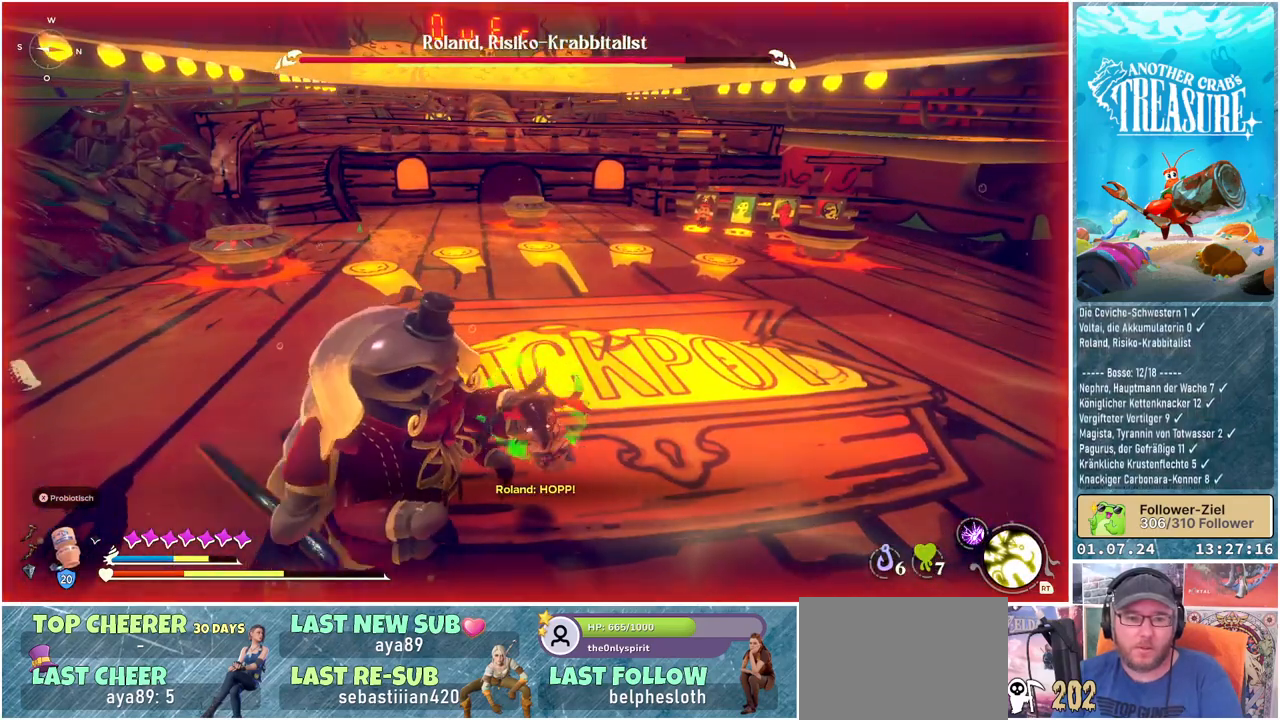
{"buttons": [], "left_stick": "center", "right_stick": "center", "events": []}
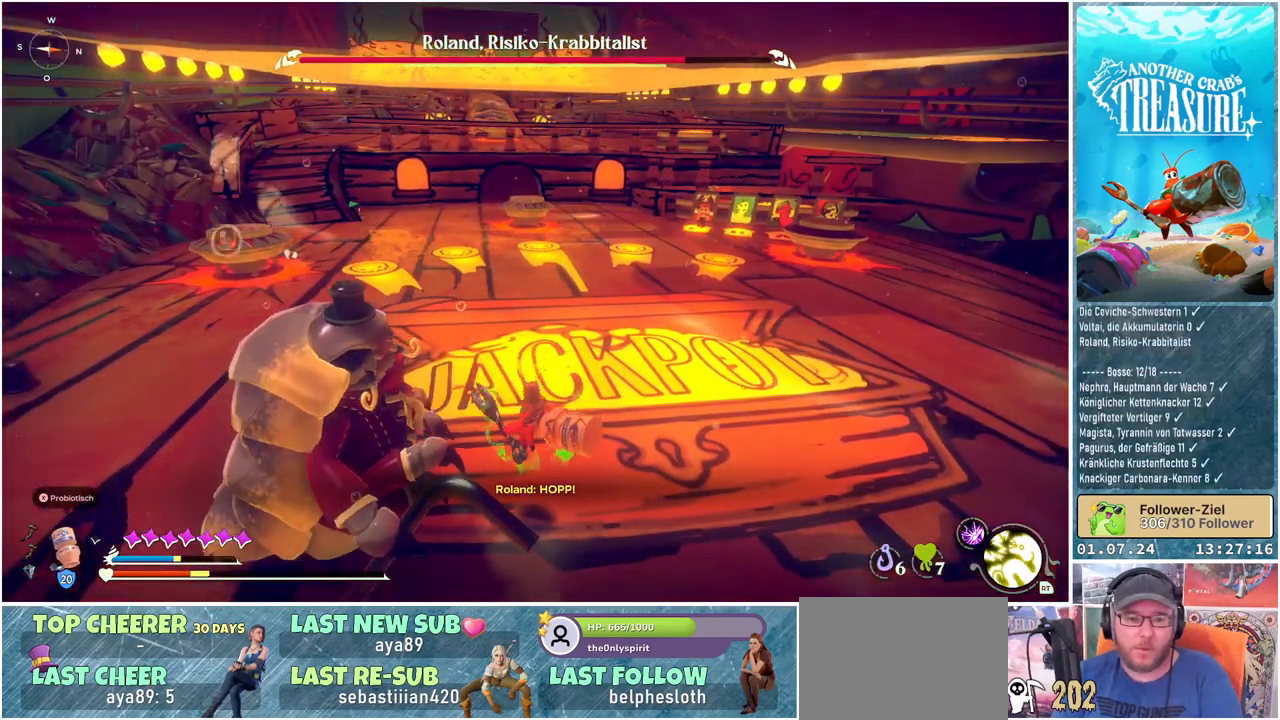
{"buttons": ["B"], "left_stick": "right", "right_stick": "center", "events": [[83, "left_stick", "right"], [283, "B", "down"], [400, "B", "up"], [467, "B", "down"]]}
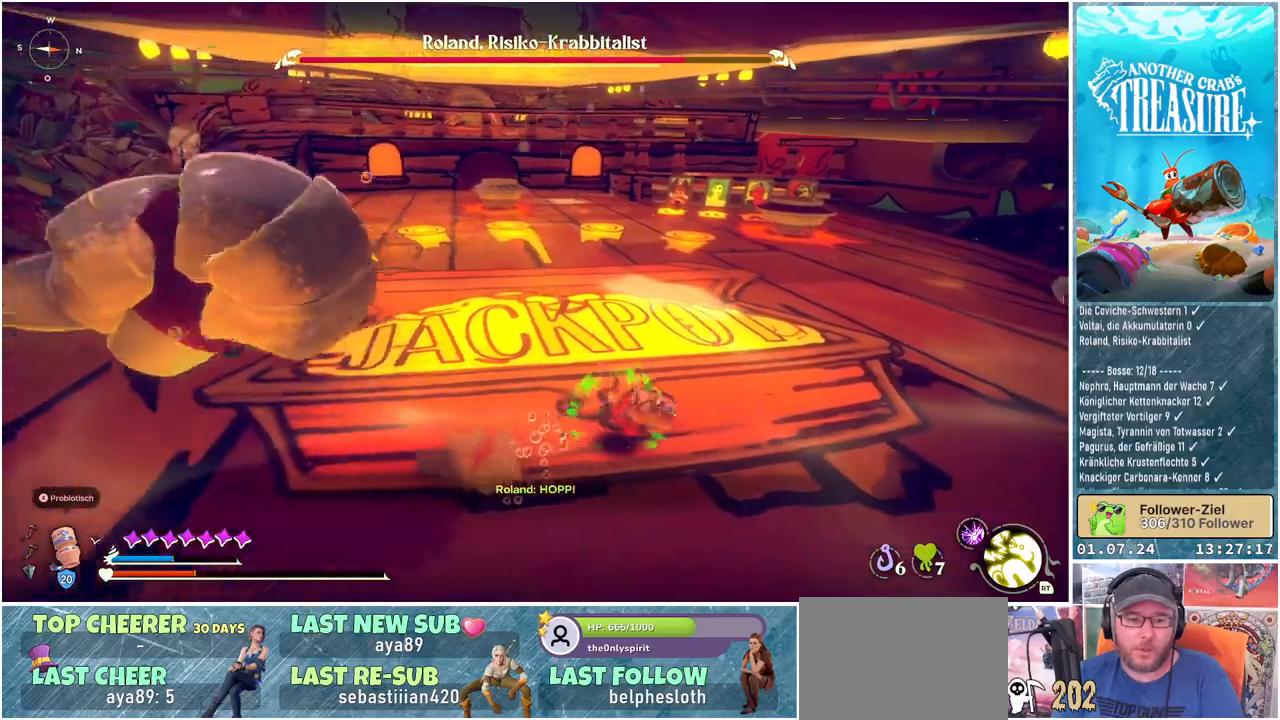
{"buttons": [], "left_stick": "right", "right_stick": "left", "events": [[50, "B", "up"], [350, "right_stick", "left"]]}
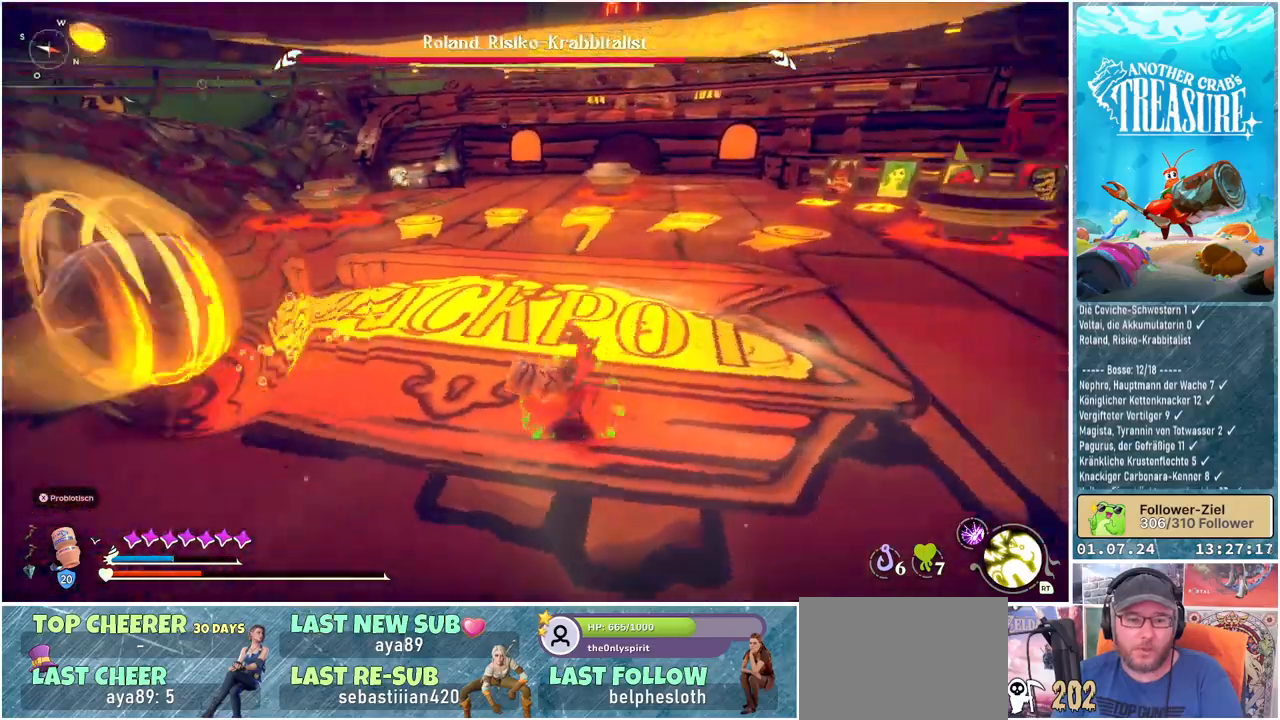
{"buttons": ["B", "L1"], "left_stick": "up-right", "right_stick": "center", "events": [[83, "L1", "down"], [133, "left_stick", "up-right"], [283, "right_stick", "center"], [467, "B", "down"]]}
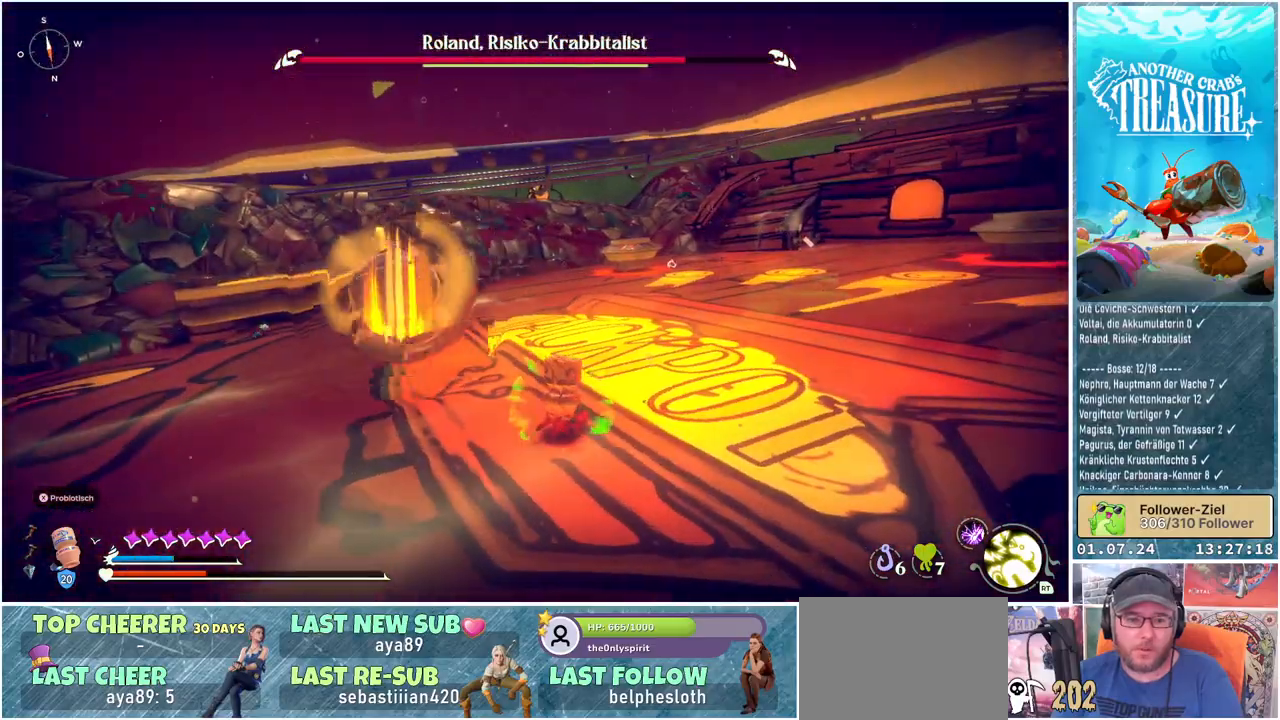
{"buttons": ["L1"], "left_stick": "up-right", "right_stick": "center", "events": [[67, "B", "up"], [150, "B", "down"], [350, "B", "up"]]}
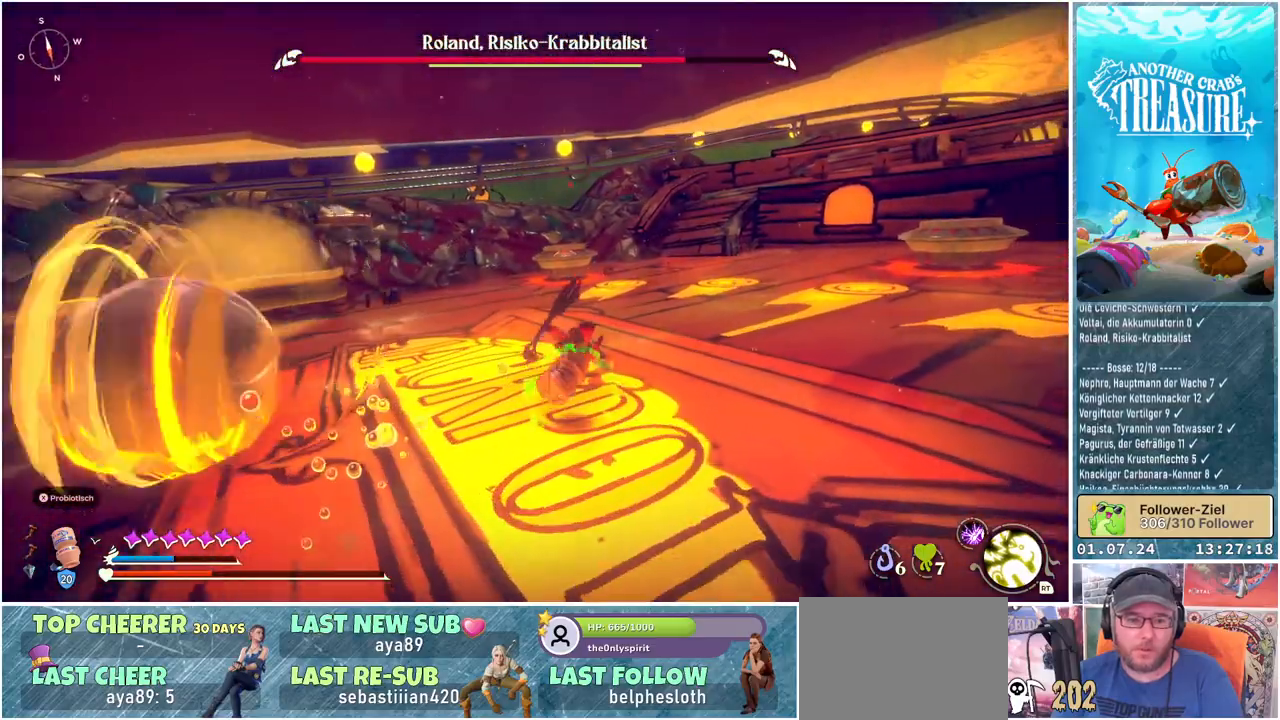
{"buttons": ["L1"], "left_stick": "up-right", "right_stick": "right", "events": [[367, "right_stick", "right"]]}
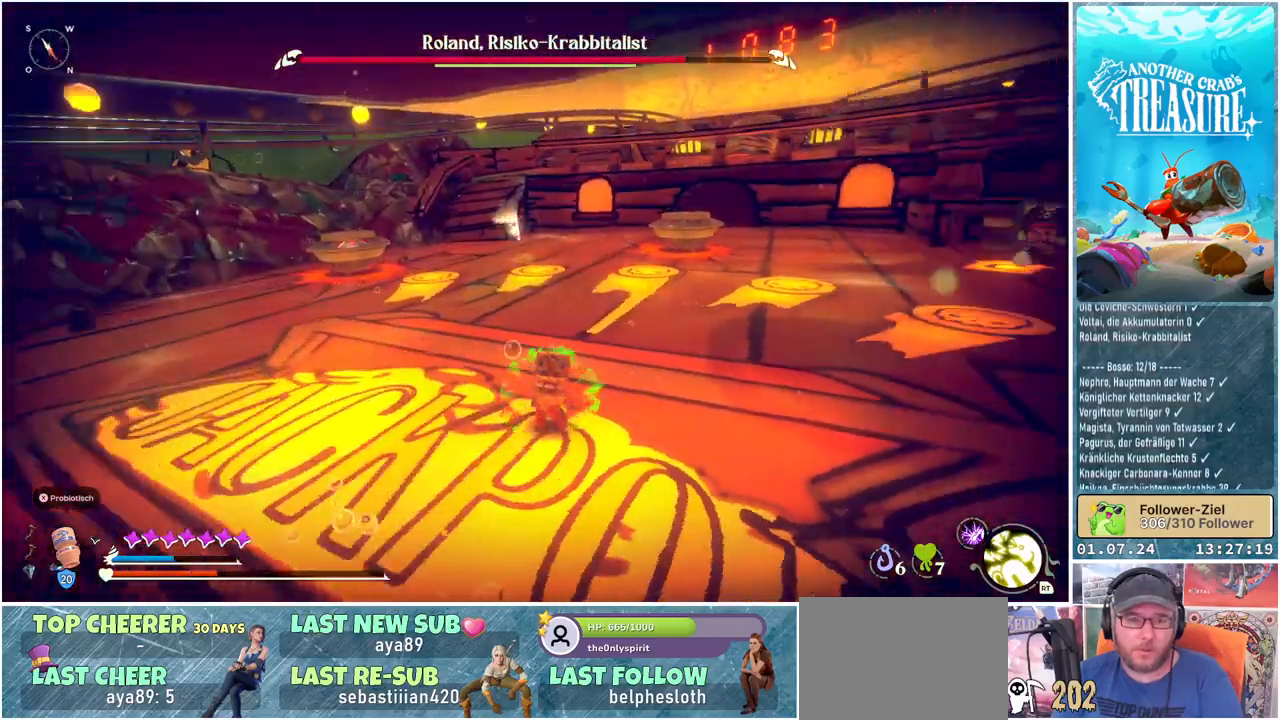
{"buttons": ["L1"], "left_stick": "up-left", "right_stick": "right", "events": [[33, "left_stick", "up"], [183, "left_stick", "up-left"]]}
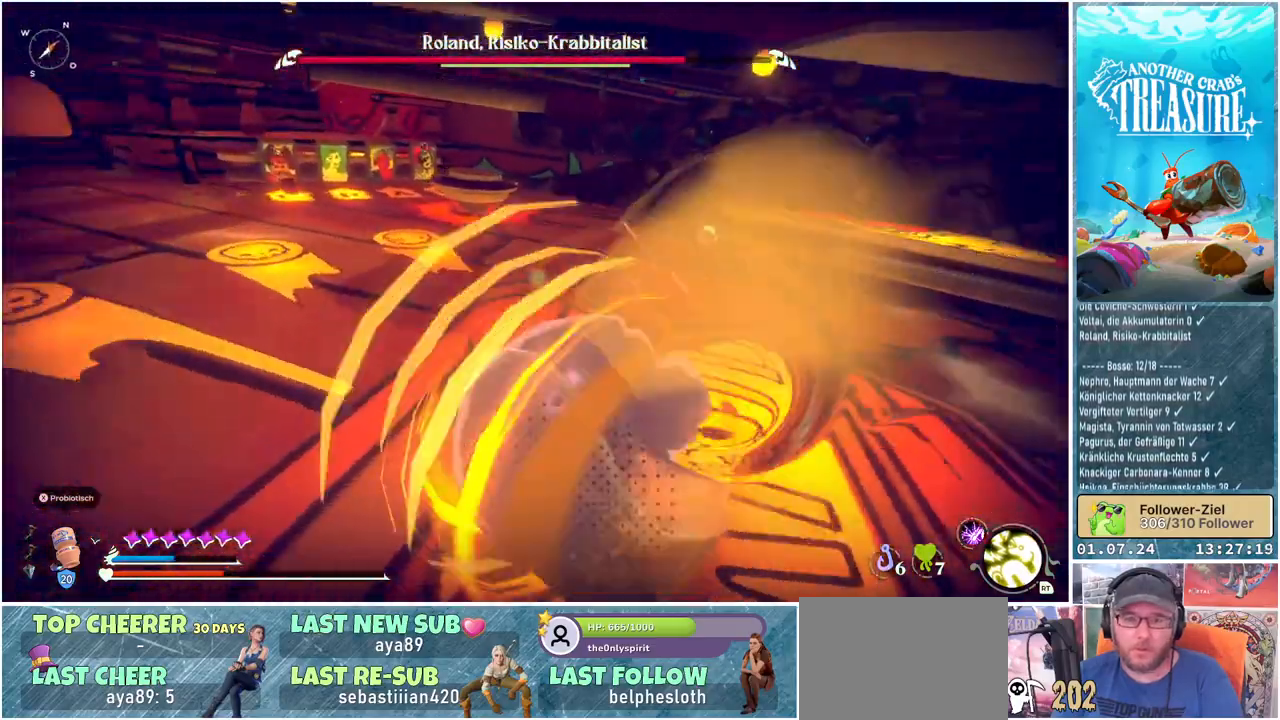
{"buttons": ["L1"], "left_stick": "up-left", "right_stick": "left", "events": [[67, "right_stick", "center"], [483, "right_stick", "left"]]}
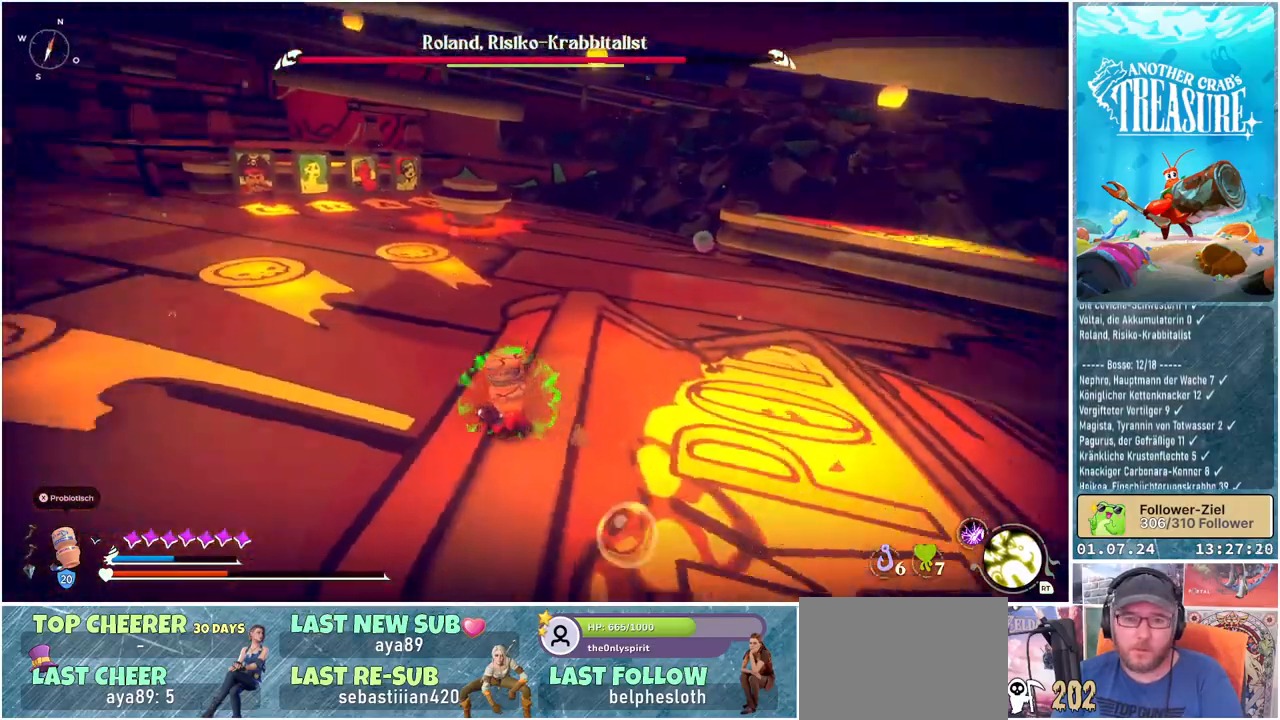
{"buttons": ["L1"], "left_stick": "up-right", "right_stick": "left", "events": [[83, "left_stick", "up"], [250, "left_stick", "up-right"]]}
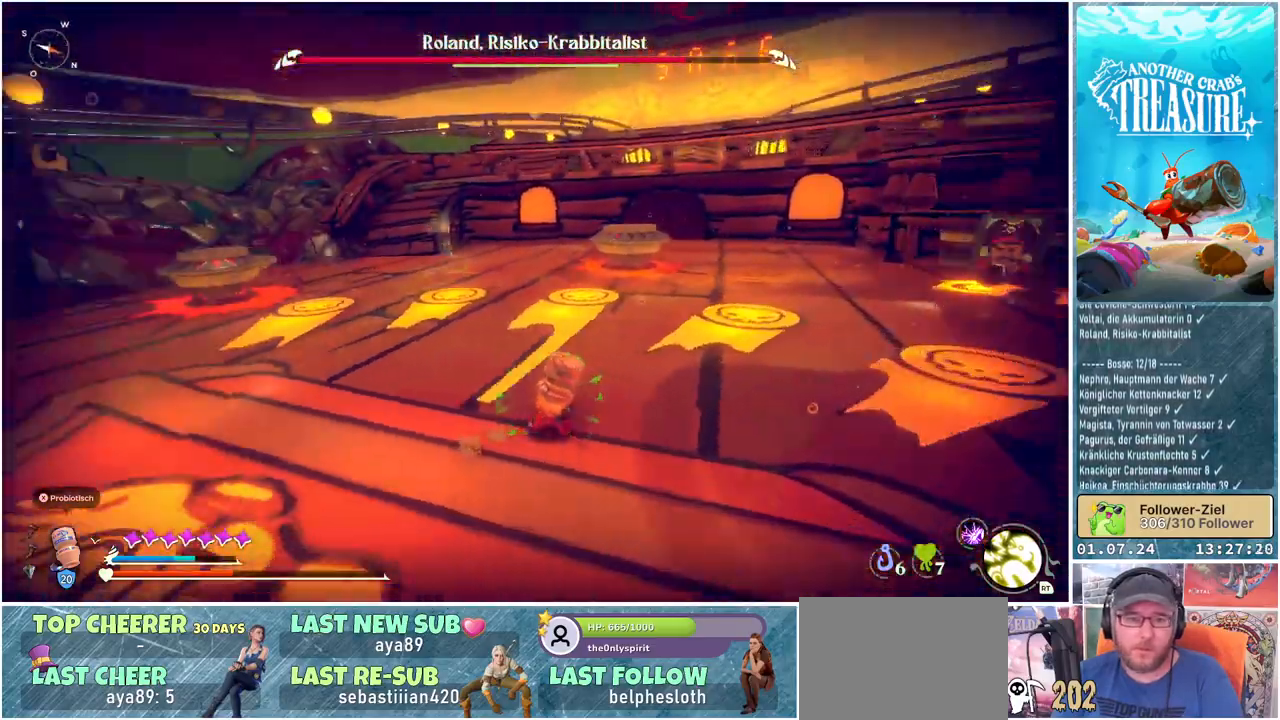
{"buttons": ["L1"], "left_stick": "up-right", "right_stick": "center", "events": [[100, "right_stick", "center"], [217, "B", "down"], [350, "B", "up"]]}
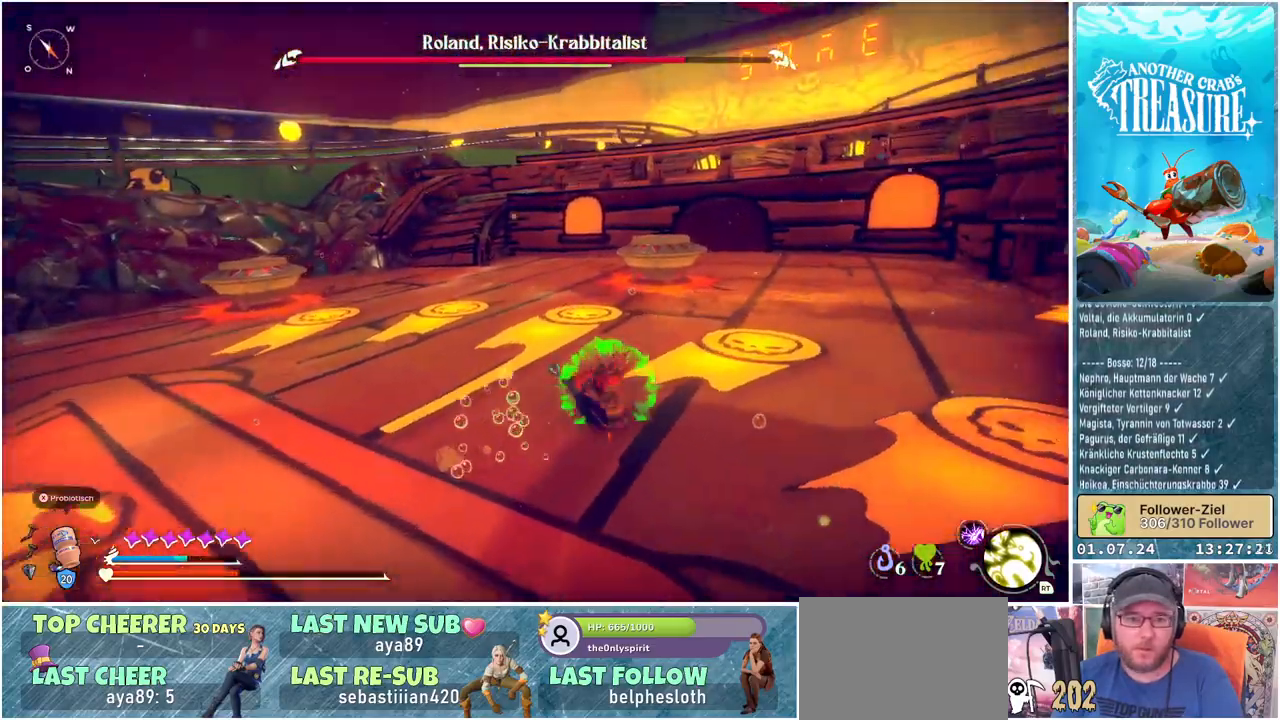
{"buttons": [], "left_stick": "up-right", "right_stick": "left", "events": [[50, "right_stick", "left"], [483, "L1", "up"]]}
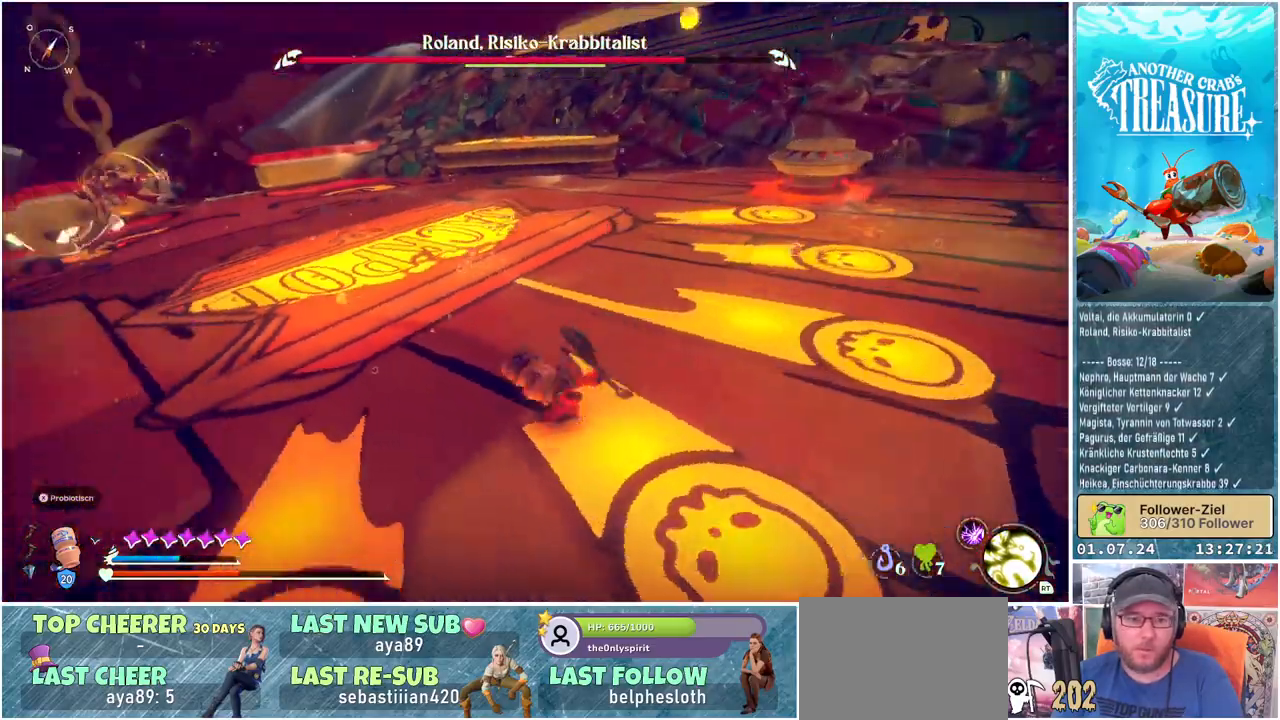
{"buttons": [], "left_stick": "up-right", "right_stick": "center", "events": [[300, "R3", "down"], [383, "right_stick", "center"], [417, "R3", "up"]]}
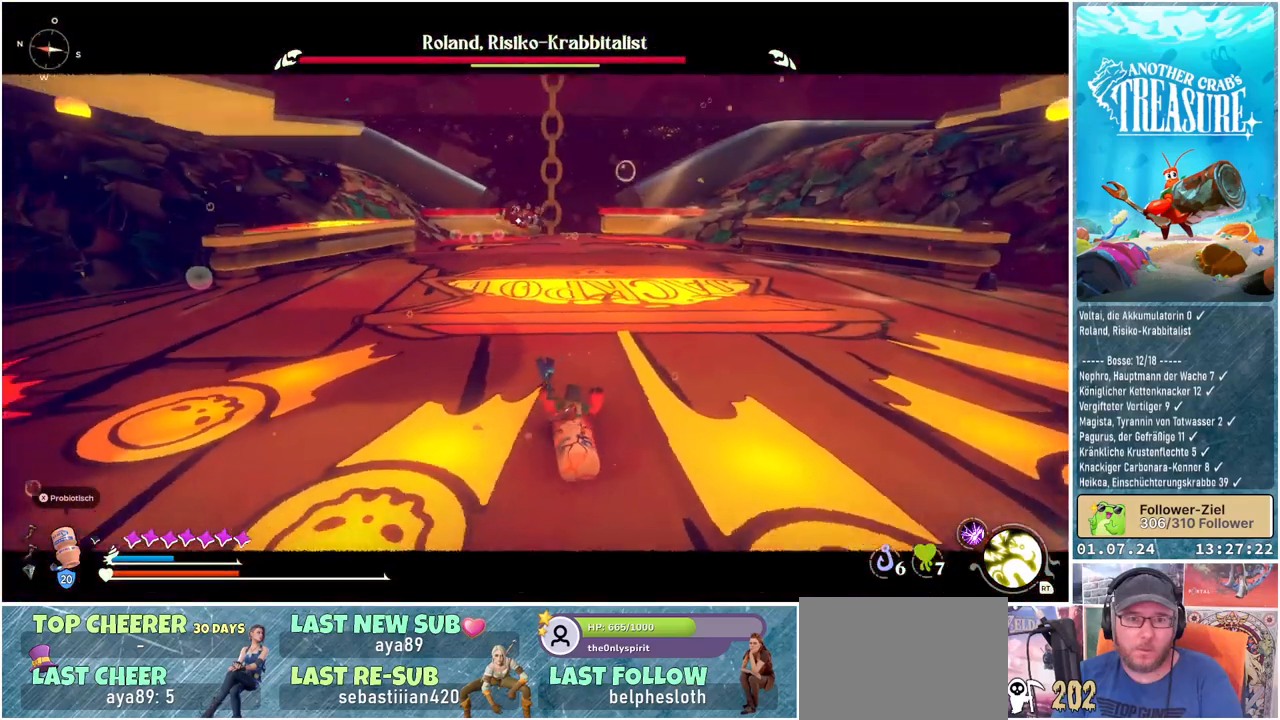
{"buttons": ["B"], "left_stick": "up-right", "right_stick": "center", "events": [[433, "B", "down"]]}
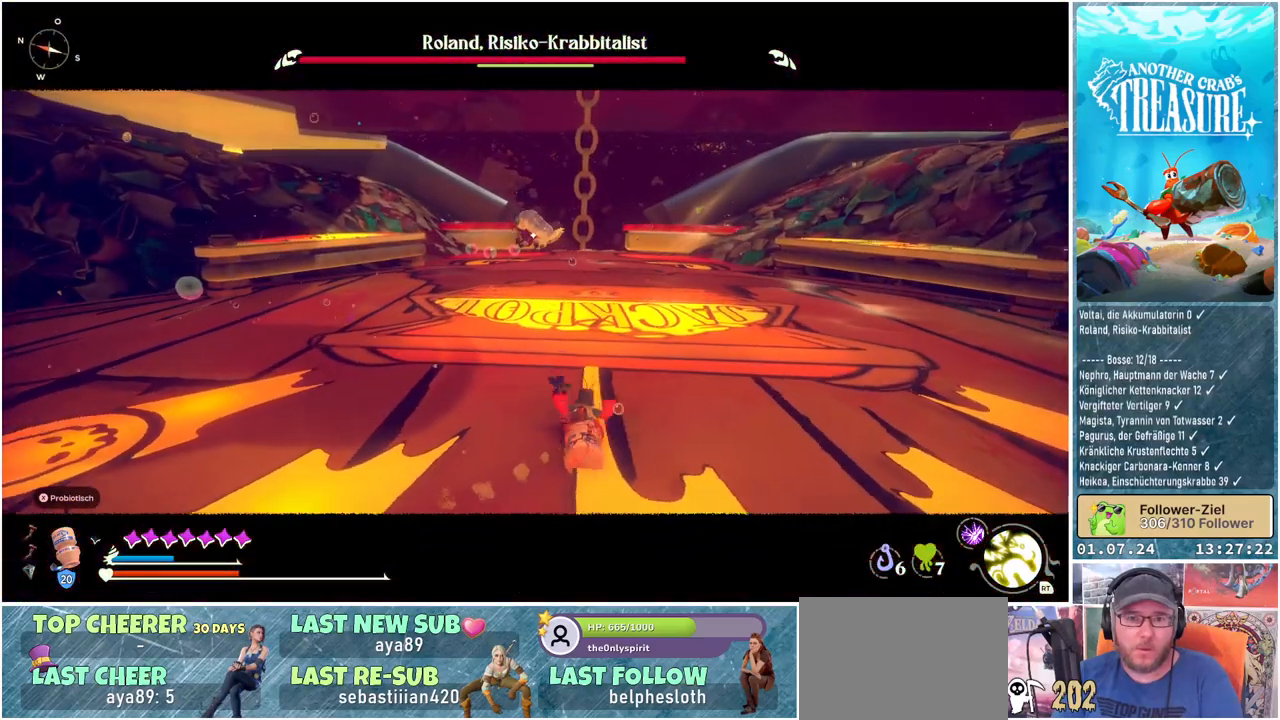
{"buttons": ["B"], "left_stick": "up-right", "right_stick": "center", "events": []}
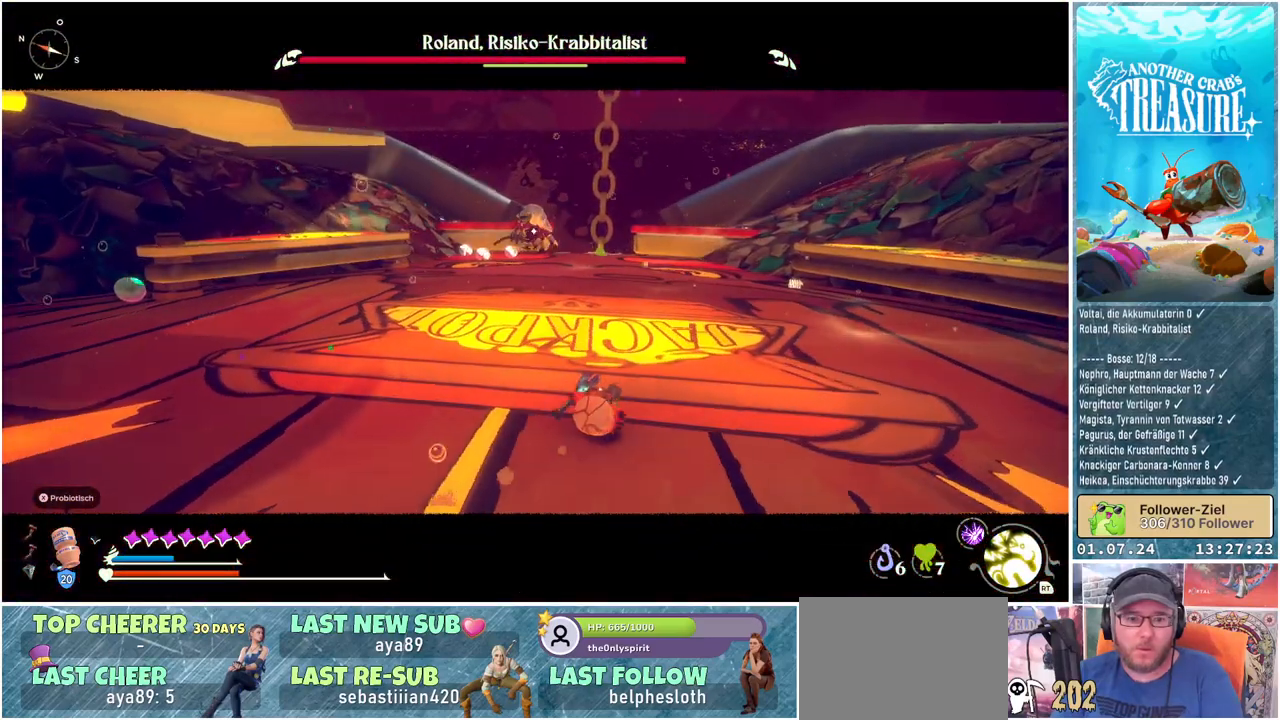
{"buttons": ["B"], "left_stick": "up-right", "right_stick": "center", "events": []}